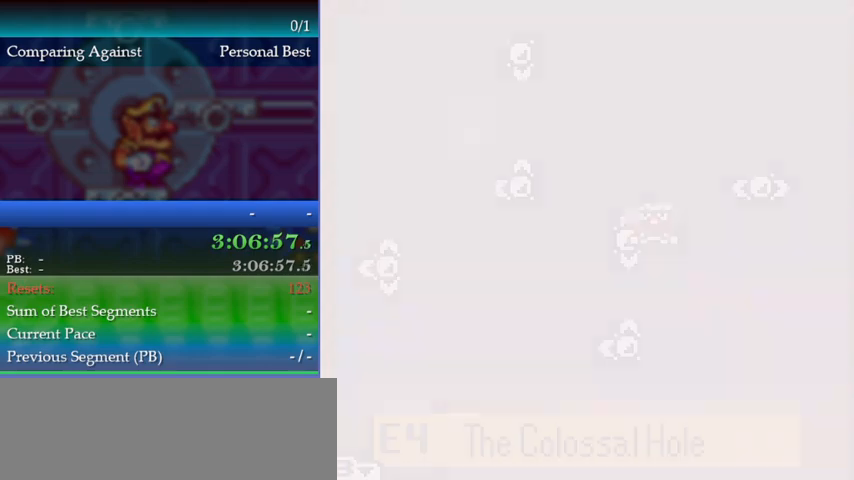
Gameplay with a controller (Nintendo layout); each line is a JSON object with the inputs held at the frame after it. "events" lists button and stick changes between this image and that frame as [ms after this image, input, new state], when the widget could be followed in between. Not read: L3 R3.
{"buttons": [], "events": [[133, "B", "down"], [200, "B", "up"], [267, "B", "down"], [333, "B", "up"]]}
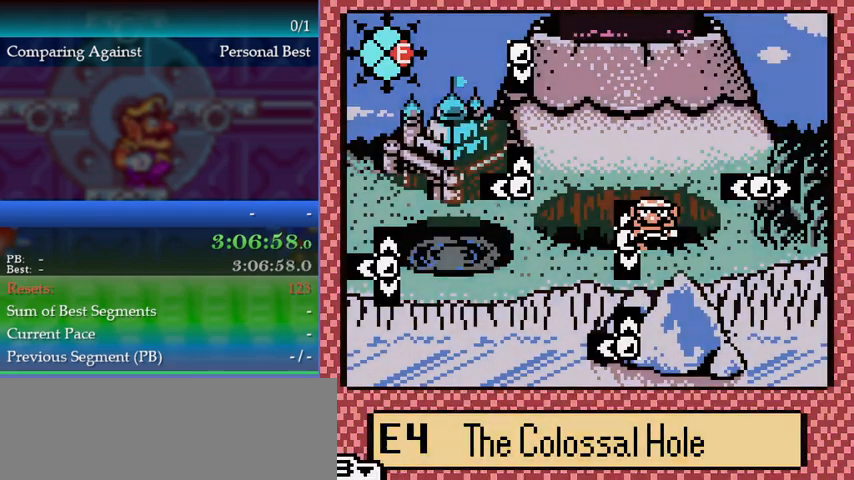
{"buttons": [], "events": []}
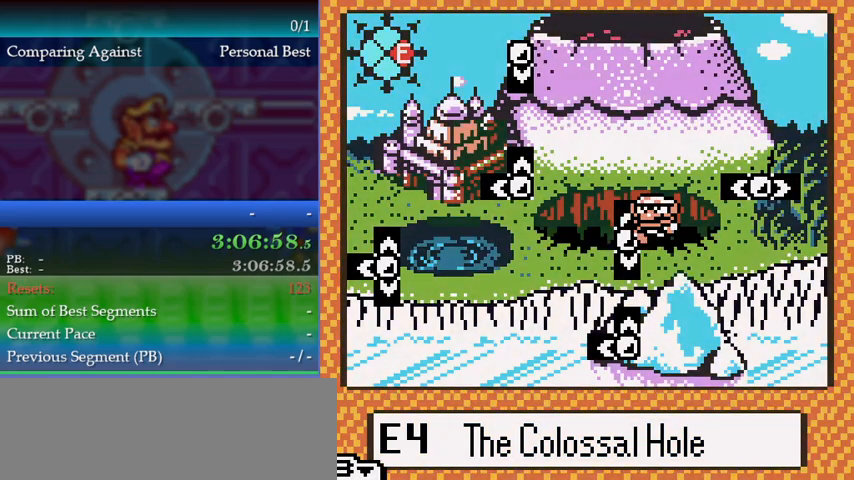
{"buttons": [], "events": [[33, "B", "down"], [67, "B", "up"], [133, "B", "down"], [267, "B", "up"]]}
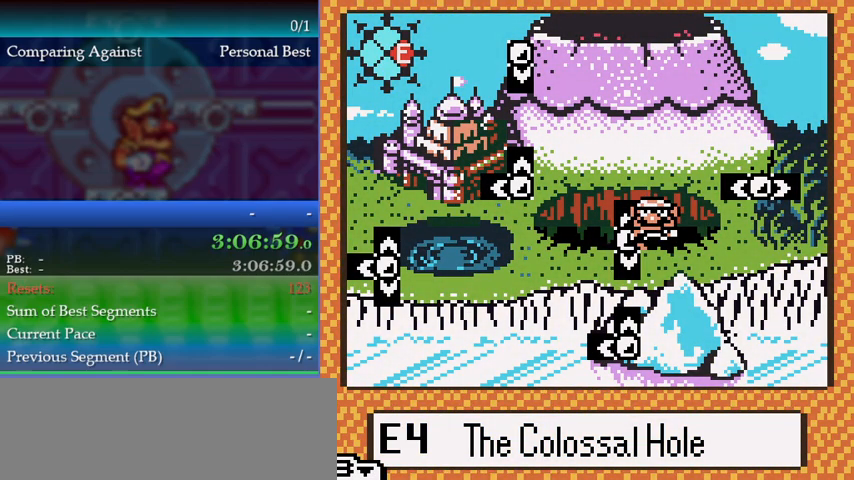
{"buttons": [], "events": []}
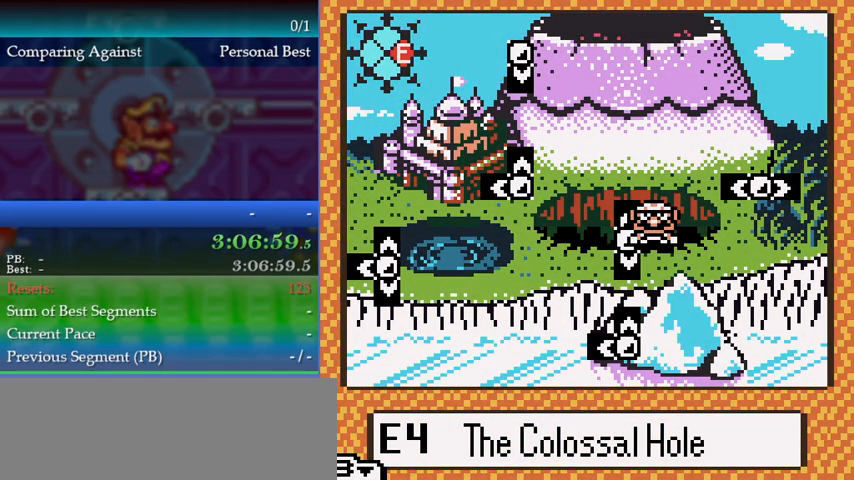
{"buttons": [], "events": []}
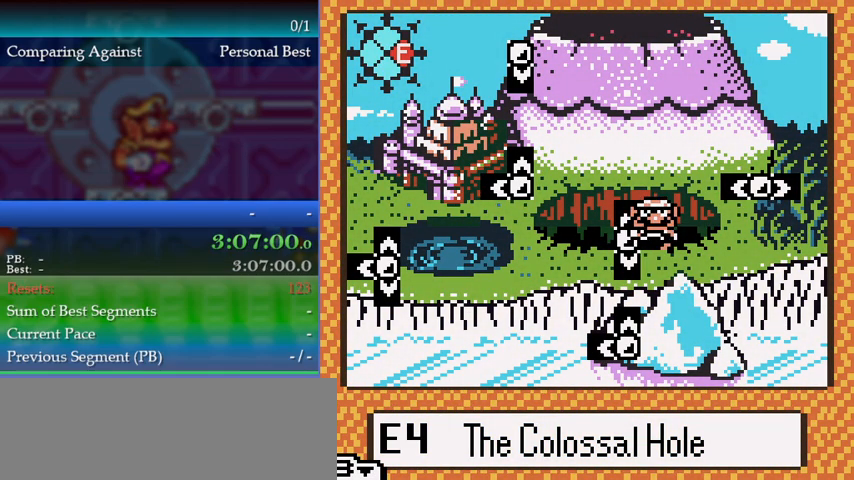
{"buttons": [], "events": []}
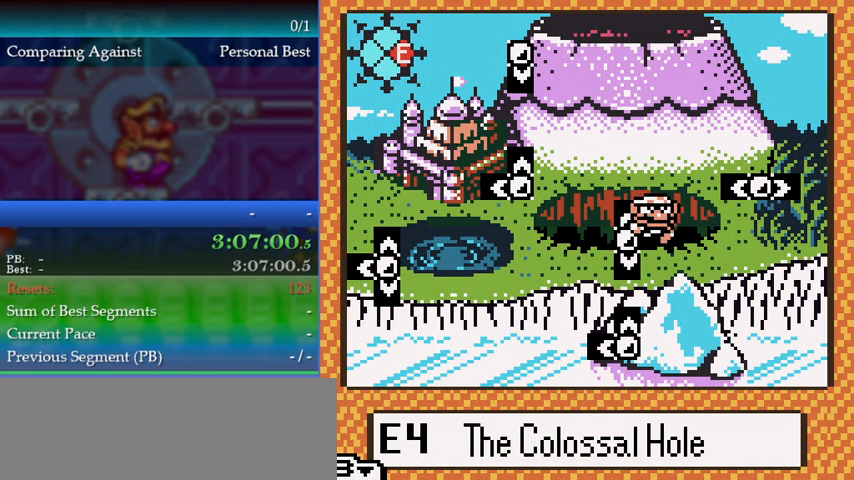
{"buttons": [], "events": []}
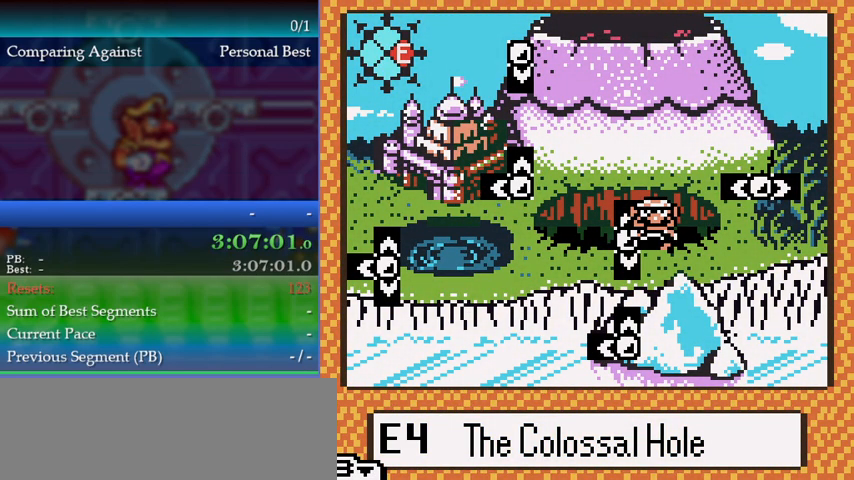
{"buttons": [], "events": []}
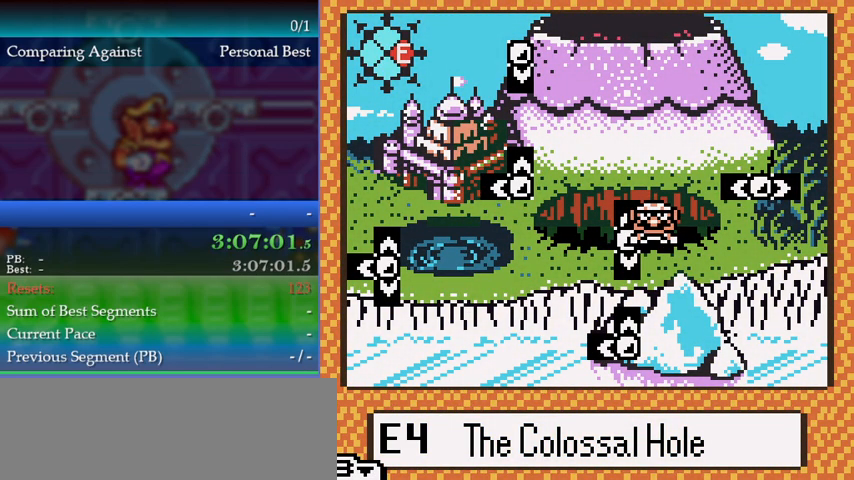
{"buttons": [], "events": []}
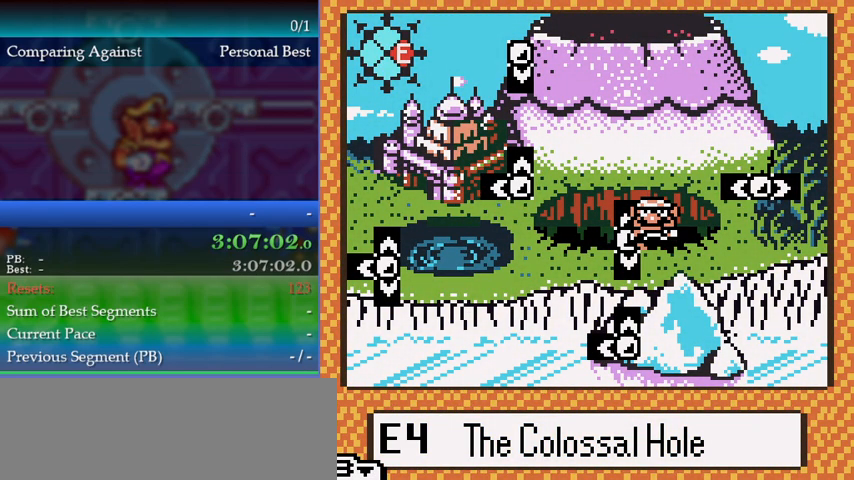
{"buttons": [], "events": [[167, "B", "down"], [267, "B", "up"]]}
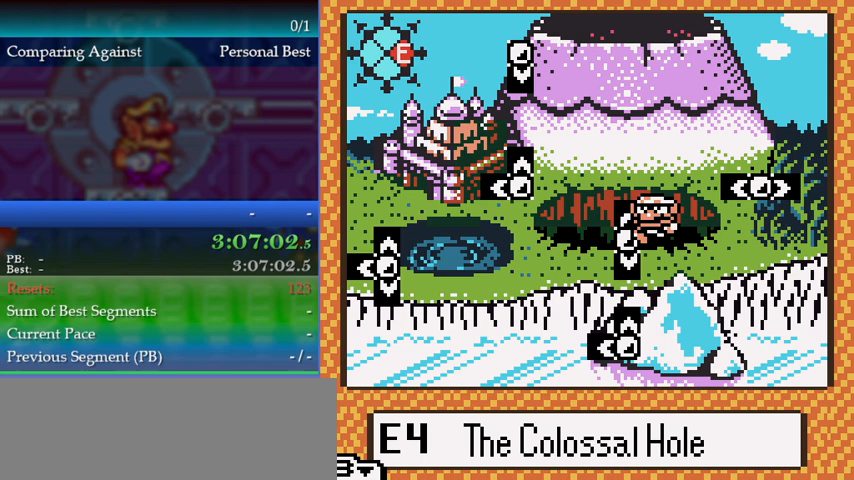
{"buttons": ["B"], "events": [[500, "B", "down"]]}
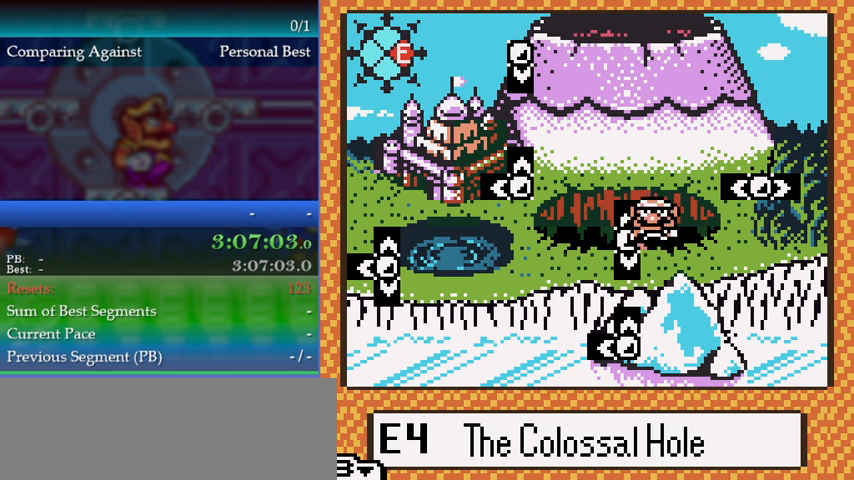
{"buttons": ["B"], "events": []}
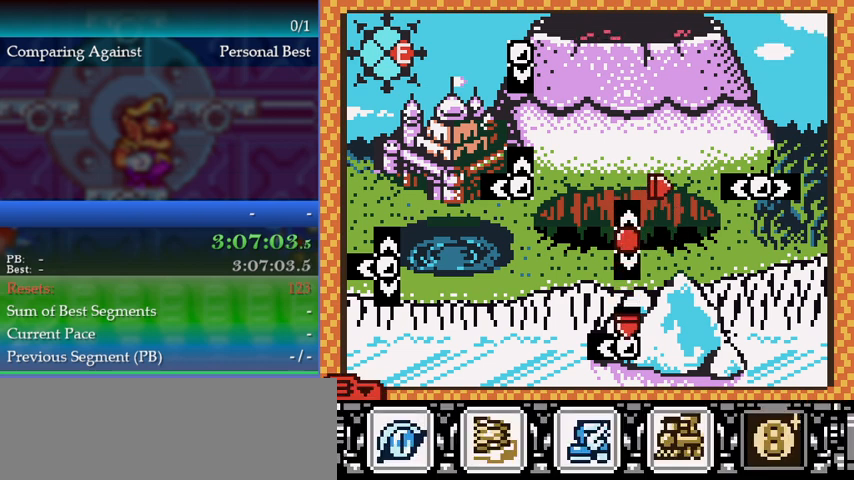
{"buttons": ["B"], "events": []}
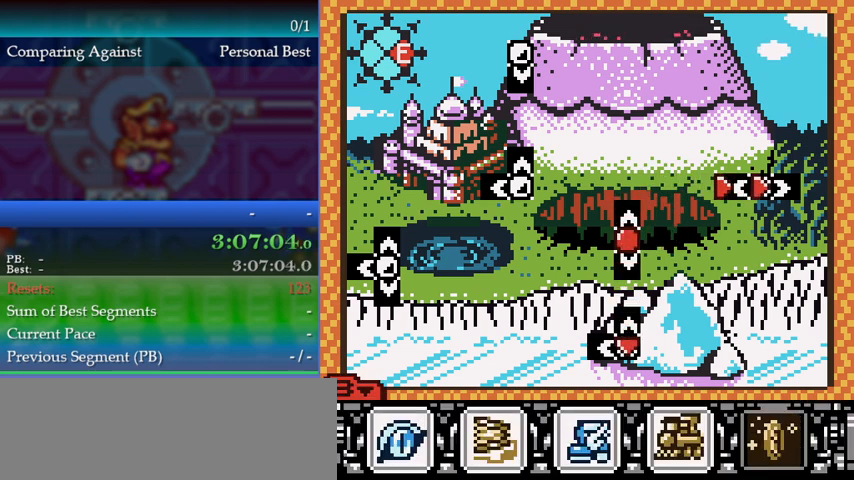
{"buttons": ["DPAD_DOWN"], "events": [[200, "B", "up"], [267, "DPAD_DOWN", "down"]]}
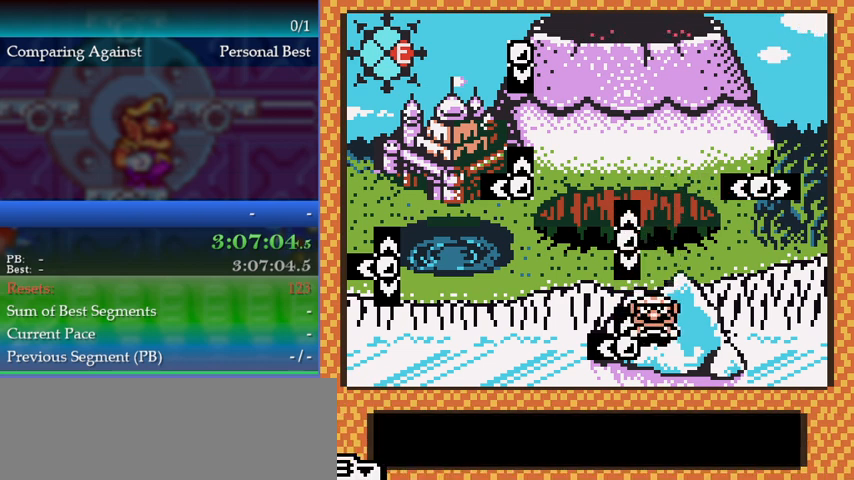
{"buttons": ["B"], "events": [[167, "DPAD_DOWN", "up"], [200, "B", "down"]]}
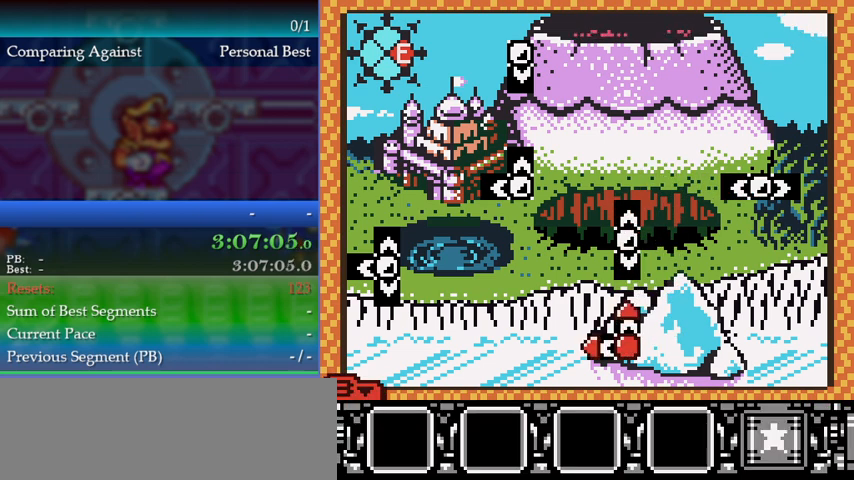
{"buttons": ["B"], "events": []}
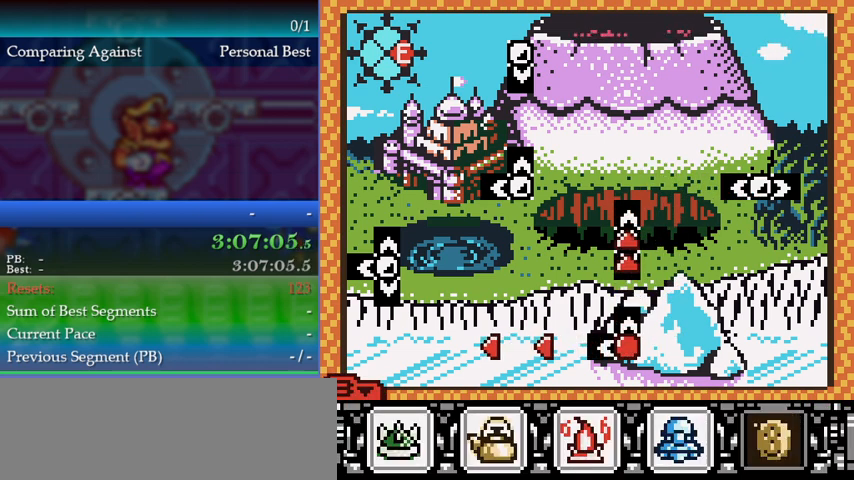
{"buttons": ["DPAD_LEFT"], "events": [[167, "B", "up"], [167, "DPAD_LEFT", "down"]]}
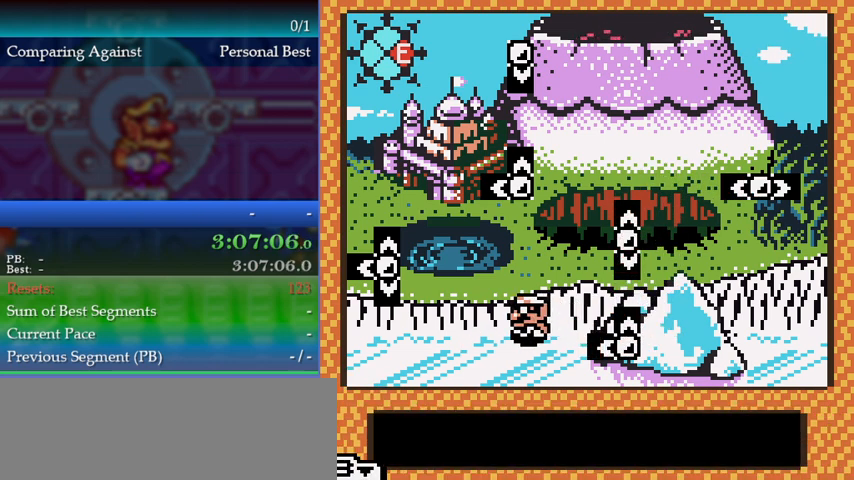
{"buttons": [], "events": [[400, "DPAD_LEFT", "up"]]}
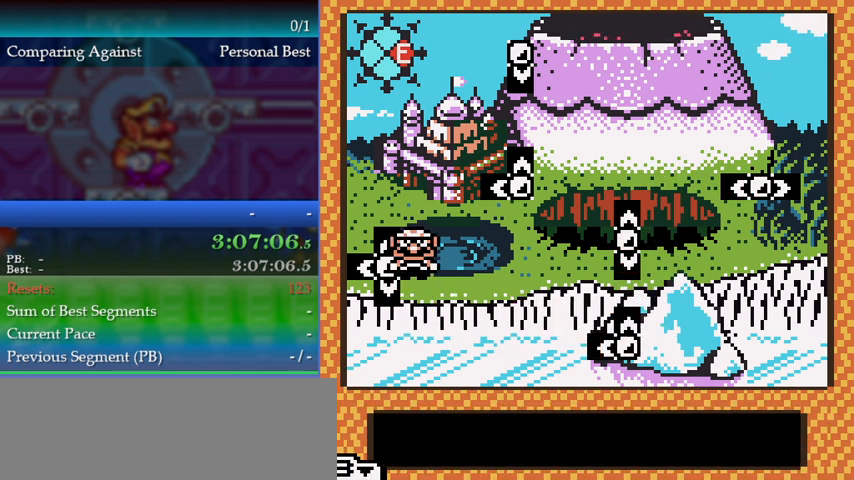
{"buttons": ["B"], "events": [[167, "B", "down"]]}
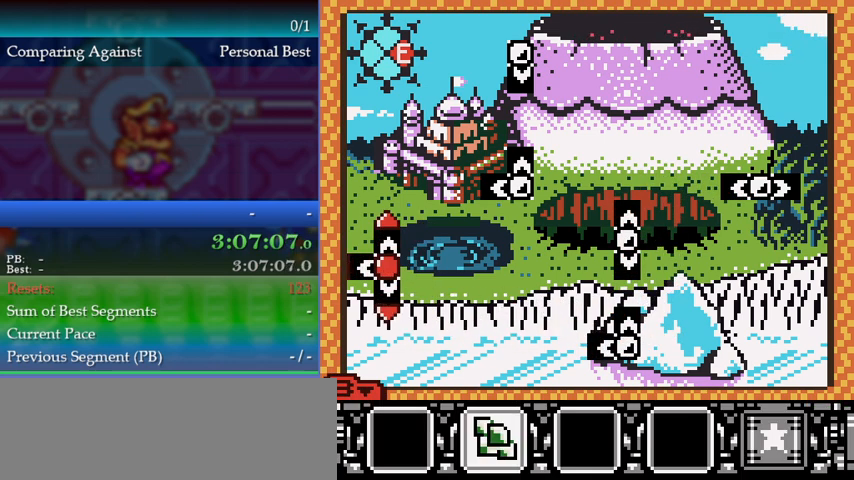
{"buttons": ["B"], "events": []}
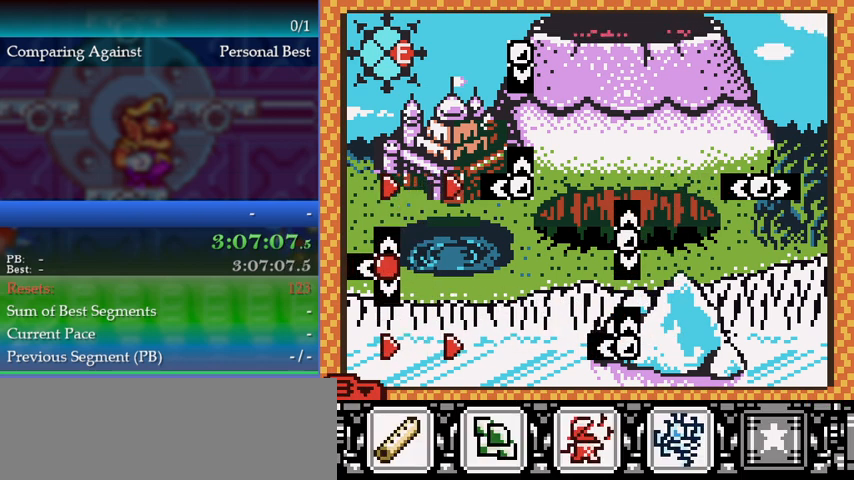
{"buttons": ["B"], "events": []}
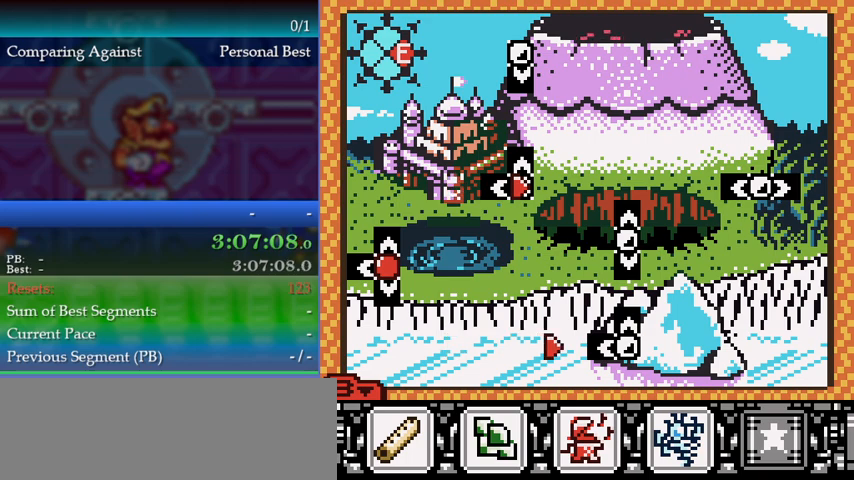
{"buttons": ["B"], "events": []}
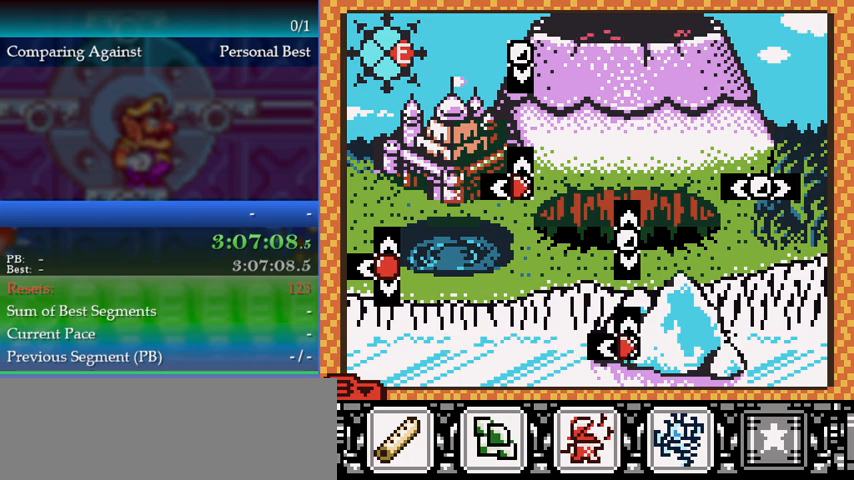
{"buttons": ["B"], "events": []}
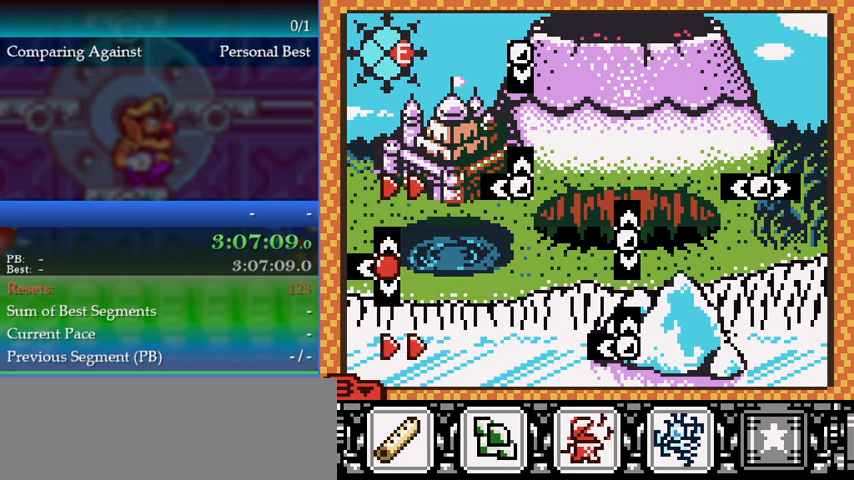
{"buttons": ["B"], "events": []}
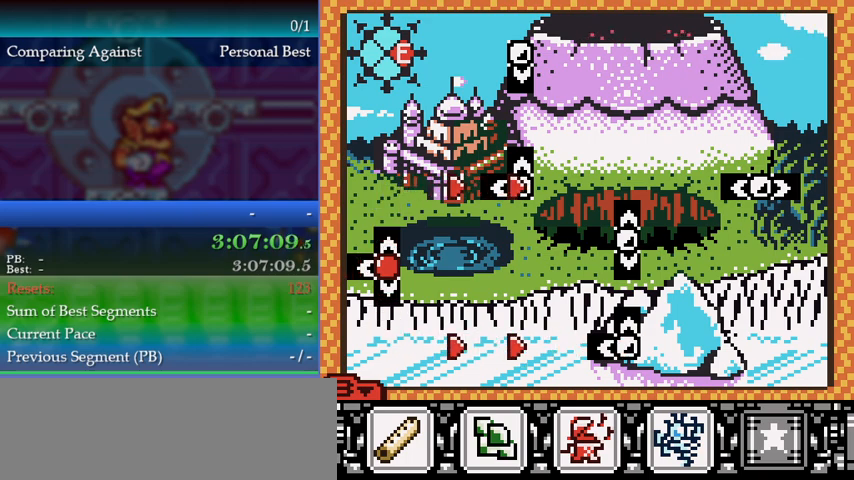
{"buttons": ["B"], "events": [[167, "A", "down"], [267, "A", "up"]]}
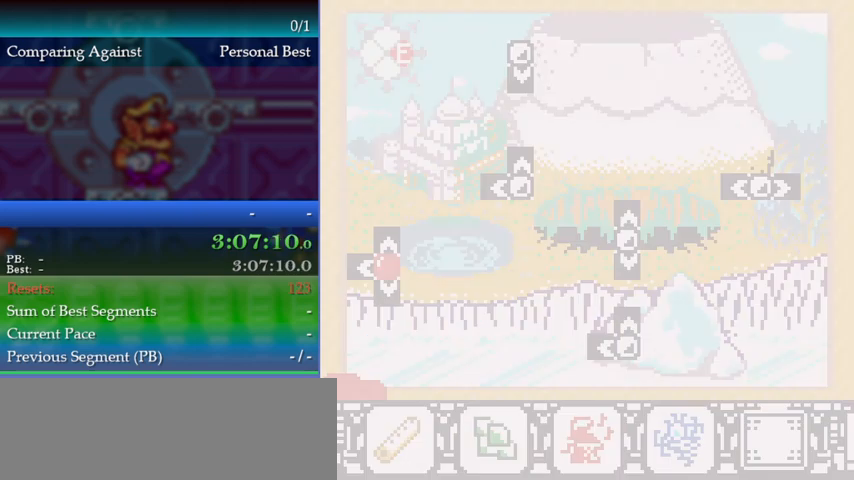
{"buttons": ["B"], "events": []}
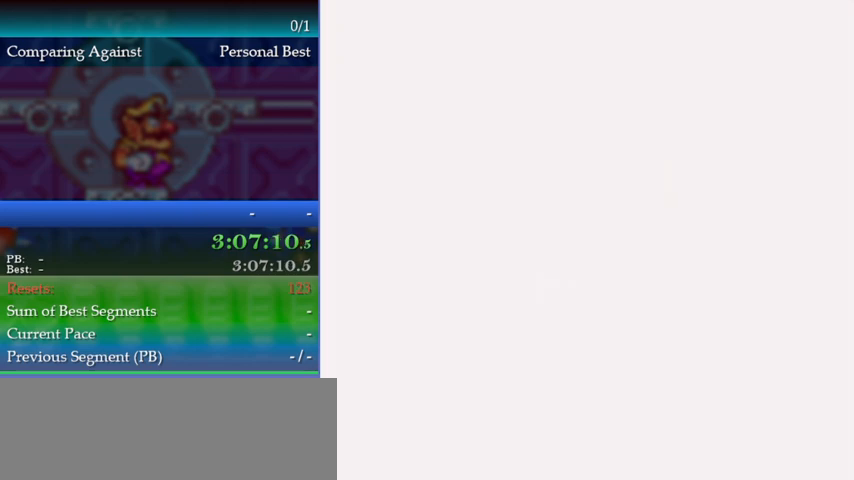
{"buttons": [], "events": [[67, "B", "up"]]}
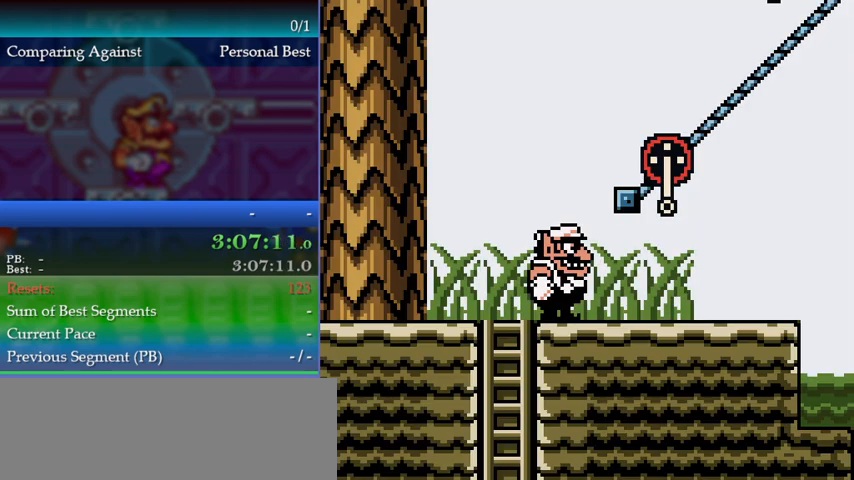
{"buttons": [], "events": [[33, "DPAD_LEFT", "down"], [433, "DPAD_LEFT", "up"]]}
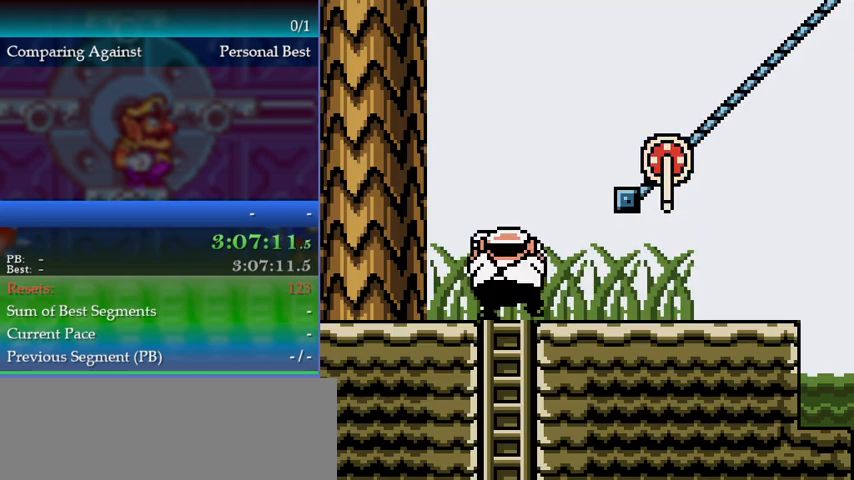
{"buttons": ["DPAD_DOWN"], "events": [[33, "DPAD_DOWN", "down"], [100, "B", "down"], [200, "B", "up"]]}